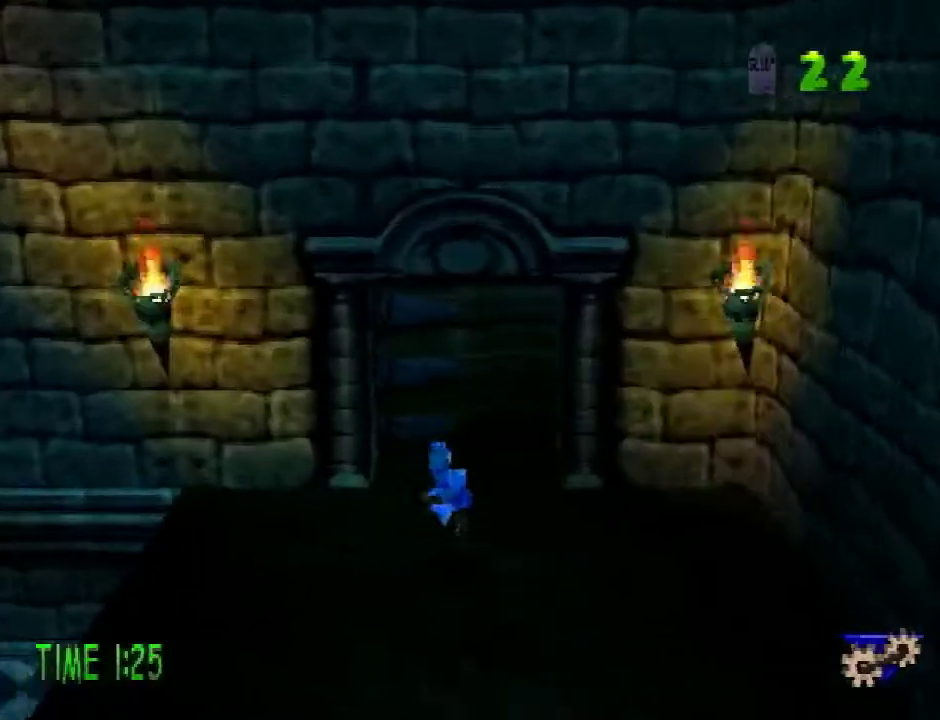
Gameplay with a controller (PlayStation layout); each line is a JSON object with the inputs held at the frame after it. "events" lists button and stick changes between this image and that frame as [ms after this image, input, new state], when the widget could be followed in between. Not read: L3 R3.
{"buttons": ["R2", "DPAD_UP"], "events": []}
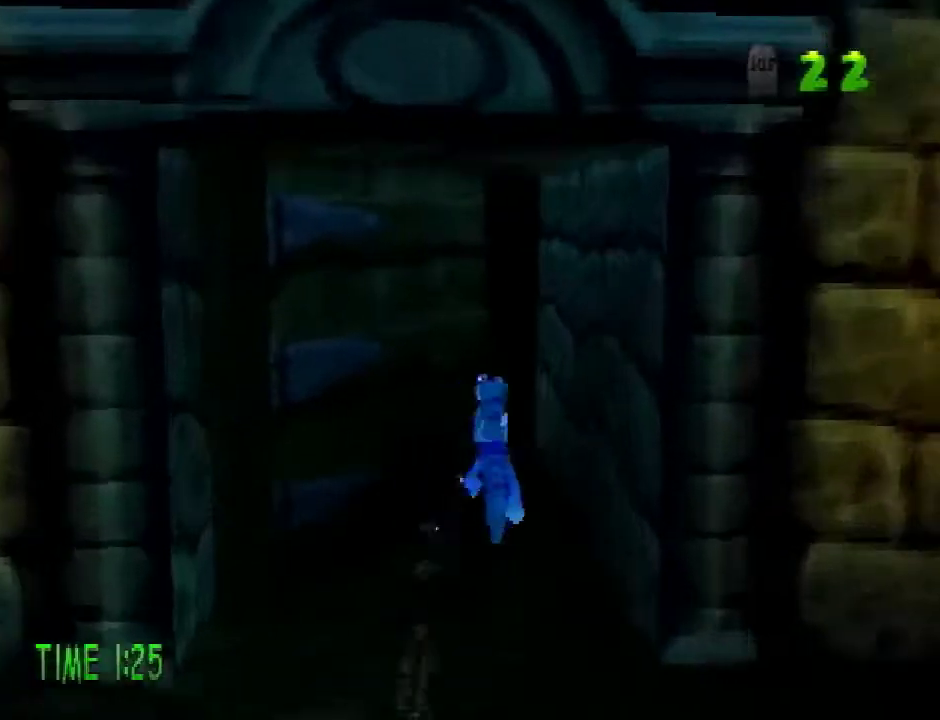
{"buttons": ["R2", "DPAD_UP", "DPAD_LEFT"], "events": [[500, "DPAD_LEFT", "down"]]}
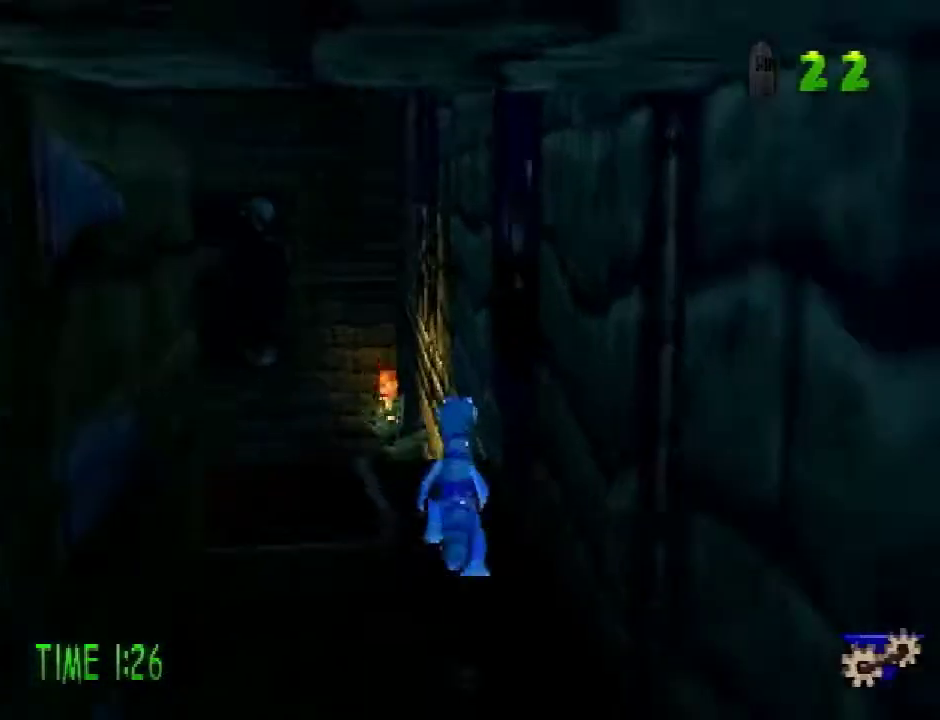
{"buttons": ["DPAD_UP", "DPAD_LEFT"], "events": [[101, "CROSS", "down"], [201, "CROSS", "up"], [334, "R2", "up"]]}
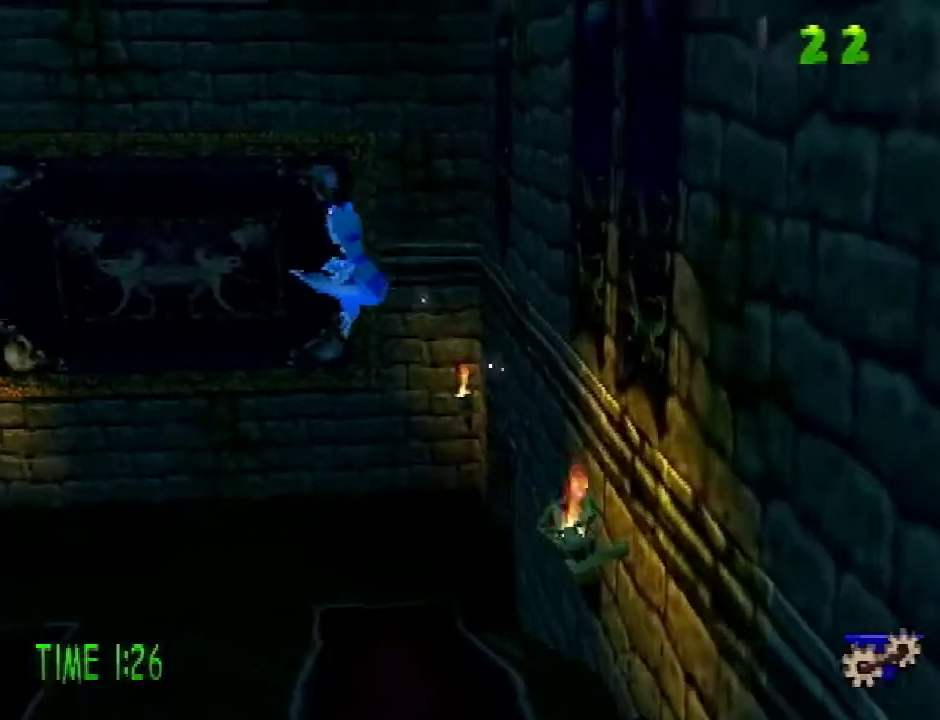
{"buttons": ["R1", "DPAD_UP", "DPAD_LEFT"], "events": [[33, "R1", "down"]]}
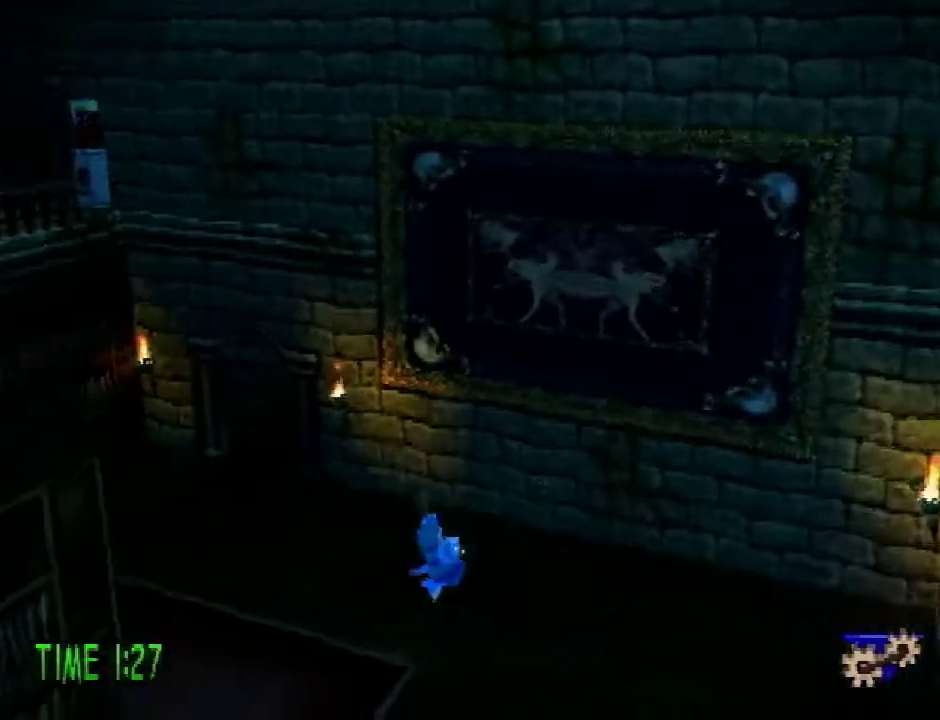
{"buttons": ["DPAD_UP"], "events": [[51, "DPAD_LEFT", "up"], [234, "R1", "up"]]}
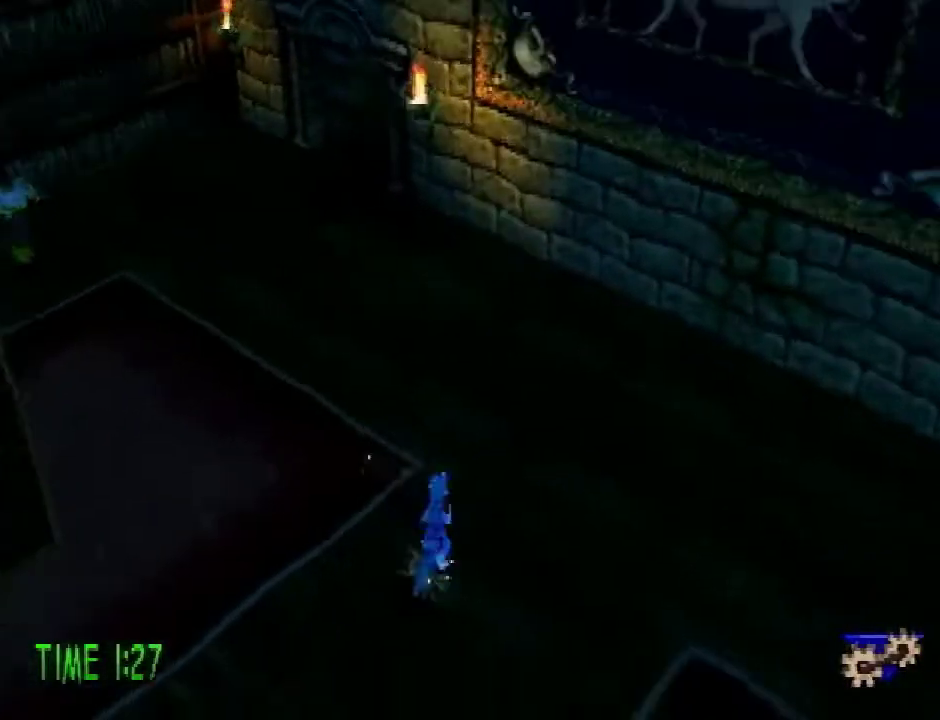
{"buttons": ["DPAD_UP", "DPAD_LEFT"], "events": [[117, "CROSS", "down"], [117, "R2", "down"], [434, "DPAD_LEFT", "down"], [467, "CROSS", "up"], [467, "R2", "up"]]}
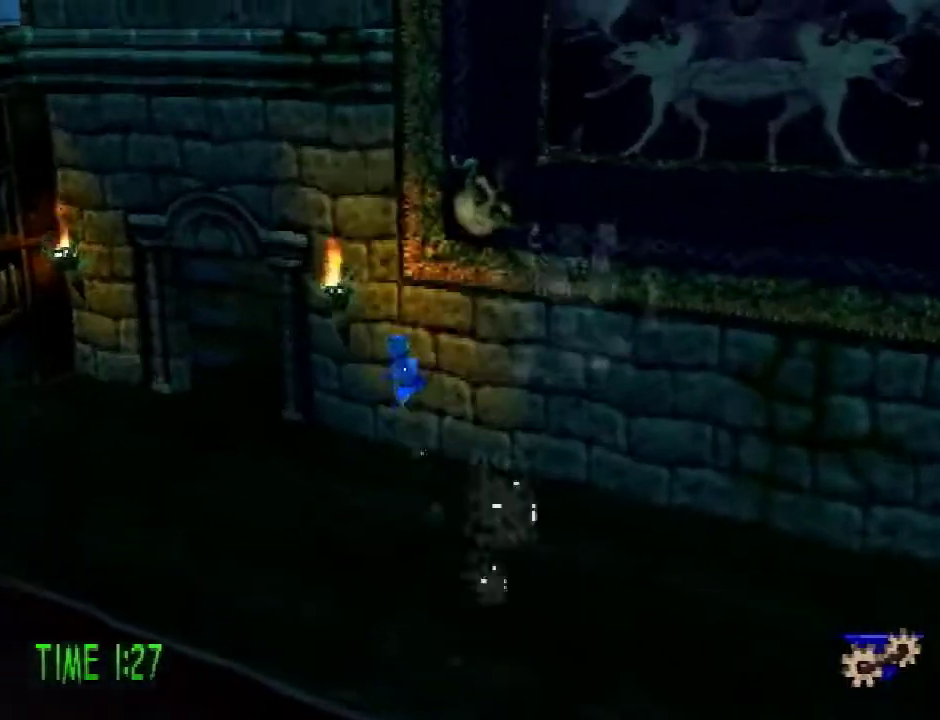
{"buttons": ["DPAD_UP", "DPAD_LEFT"], "events": [[151, "L1", "down"], [217, "L1", "up"], [251, "DPAD_UP", "up"], [501, "DPAD_UP", "down"]]}
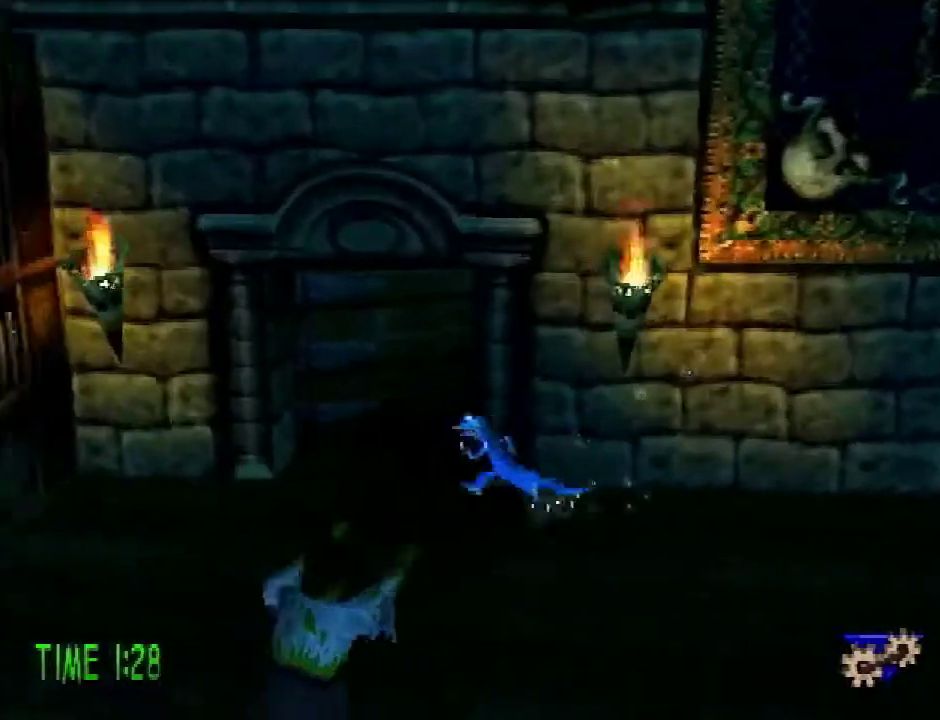
{"buttons": ["DPAD_UP"], "events": [[183, "DPAD_LEFT", "up"]]}
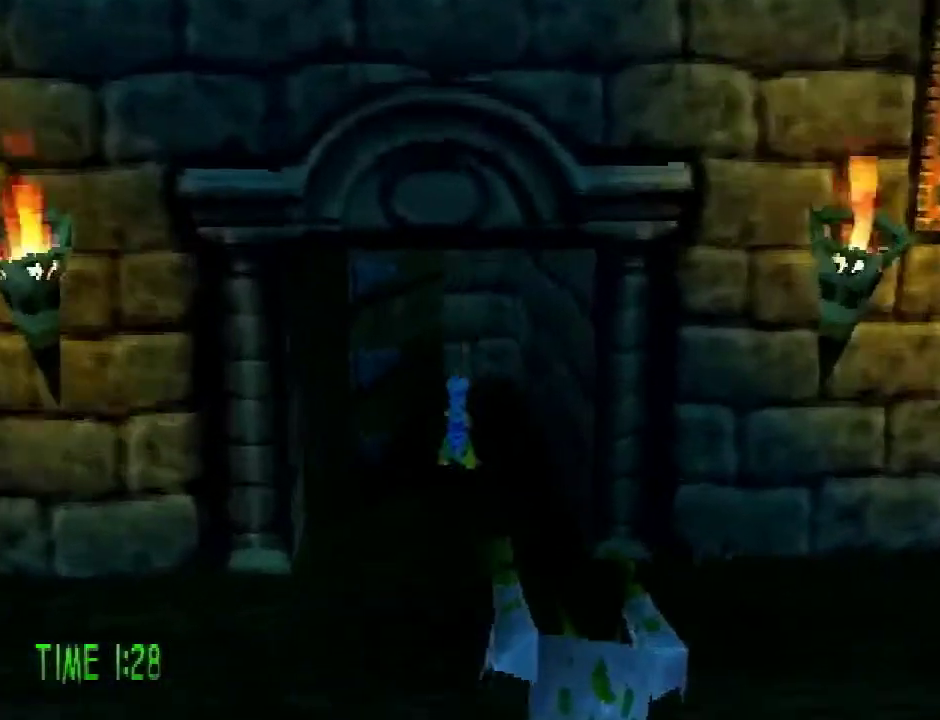
{"buttons": [], "events": [[84, "CROSS", "down"], [151, "SQUARE", "down"], [384, "CROSS", "up"], [384, "DPAD_UP", "up"], [384, "SQUARE", "up"]]}
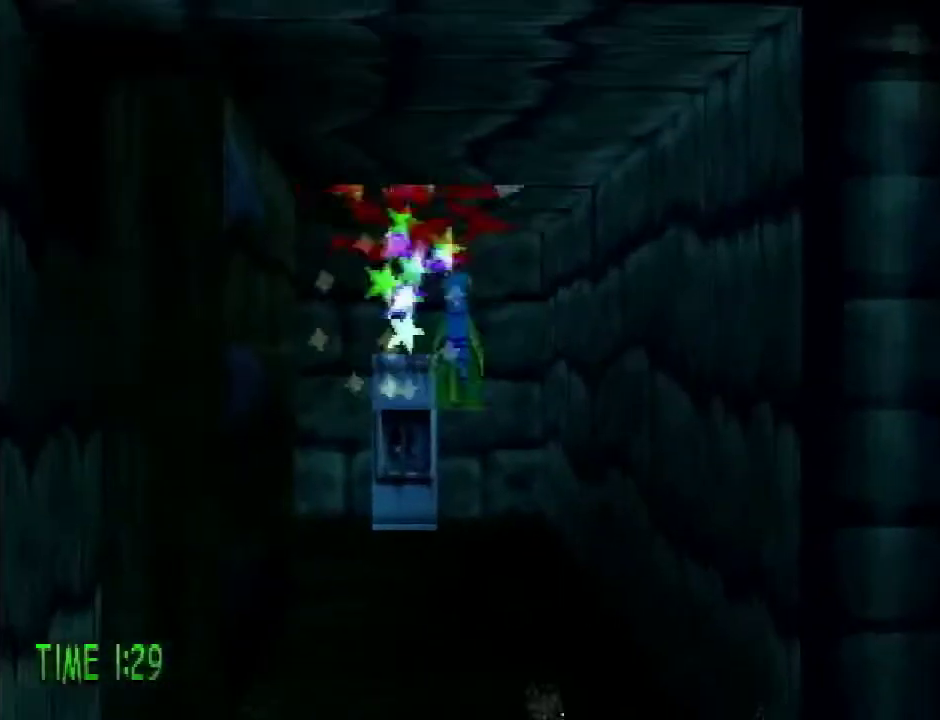
{"buttons": ["CROSS", "SQUARE", "DPAD_UP", "DPAD_LEFT"], "events": [[217, "CROSS", "down"], [301, "DPAD_UP", "down"], [301, "SQUARE", "down"], [334, "DPAD_LEFT", "down"]]}
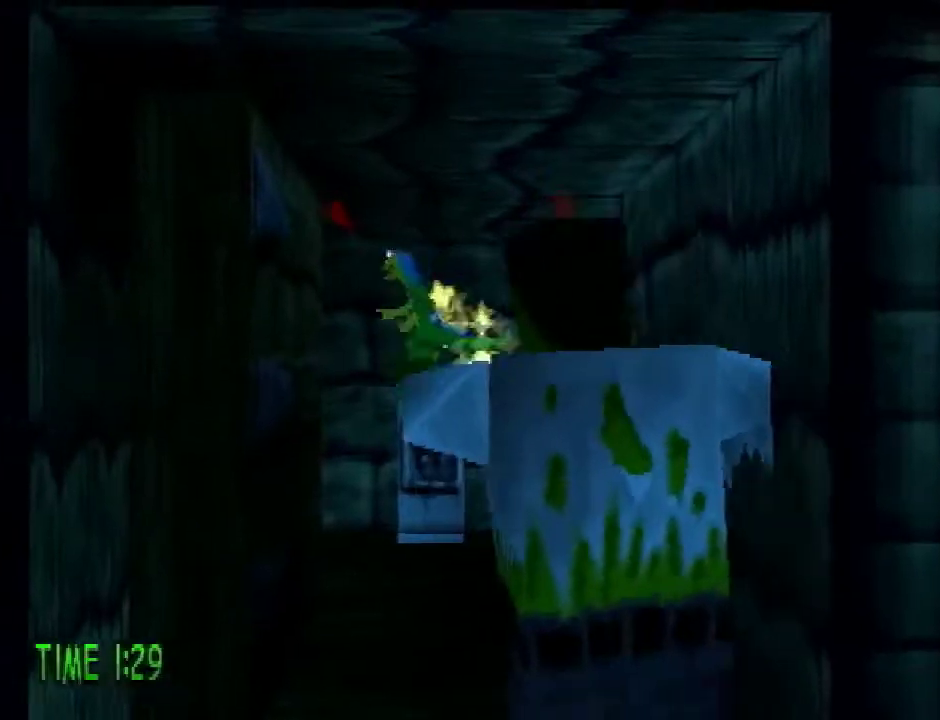
{"buttons": ["SQUARE", "DPAD_DOWN"], "events": [[16, "DPAD_UP", "up"], [117, "CROSS", "up"], [117, "DPAD_DOWN", "down"], [150, "DPAD_LEFT", "up"], [150, "DPAD_RIGHT", "down"], [167, "SQUARE", "up"], [400, "SQUARE", "down"], [434, "DPAD_RIGHT", "up"]]}
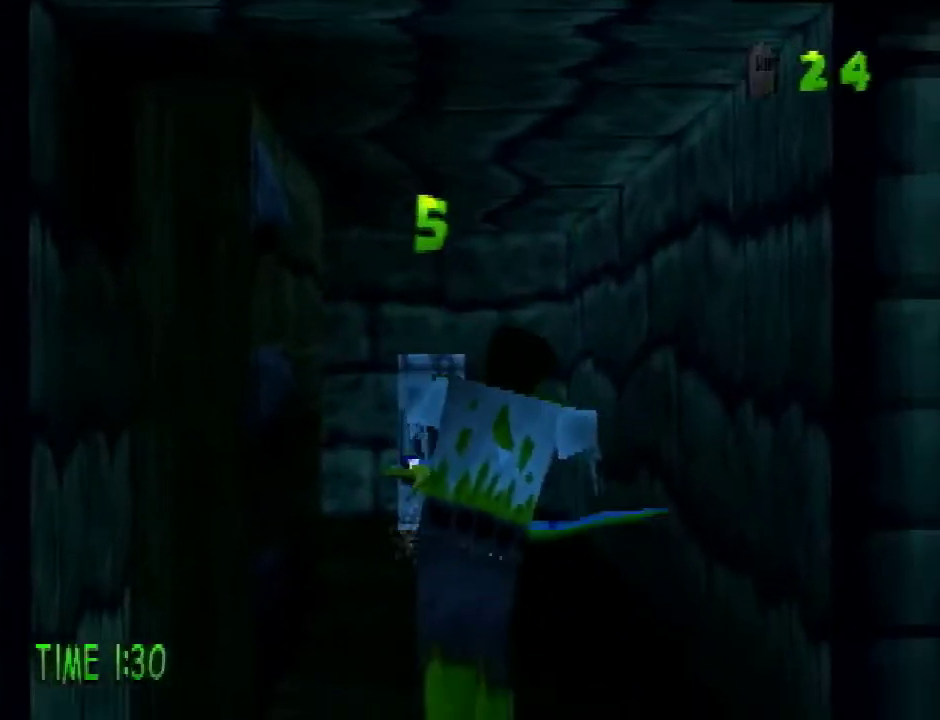
{"buttons": ["CROSS", "R2", "DPAD_DOWN"], "events": [[150, "SQUARE", "up"], [401, "R2", "down"], [484, "CROSS", "down"]]}
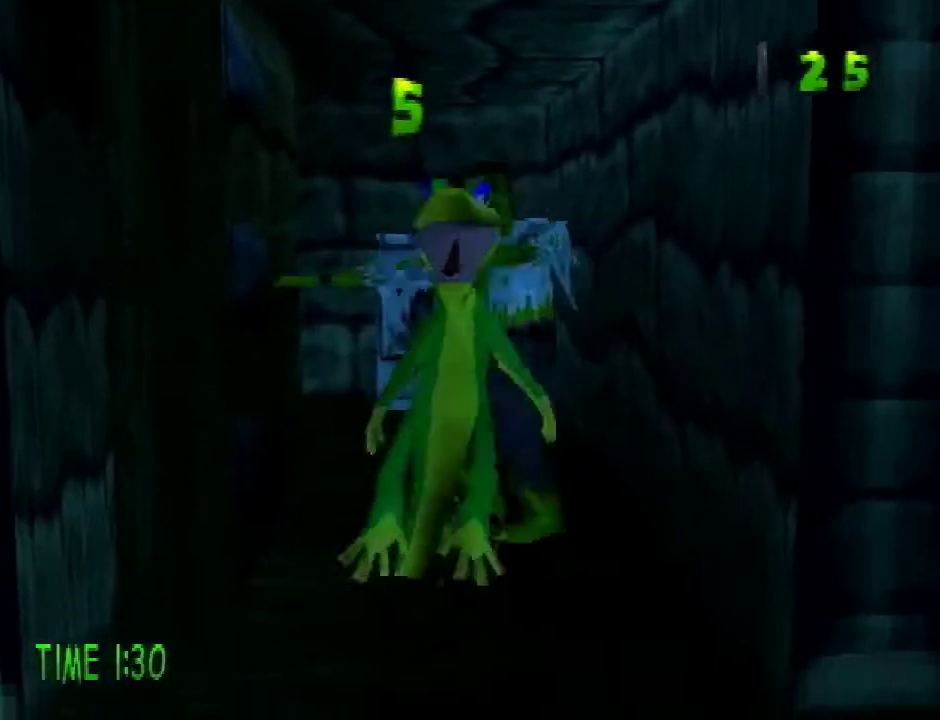
{"buttons": ["START"], "events": [[183, "CROSS", "up"], [383, "R2", "up"], [450, "DPAD_DOWN", "up"], [467, "START", "down"]]}
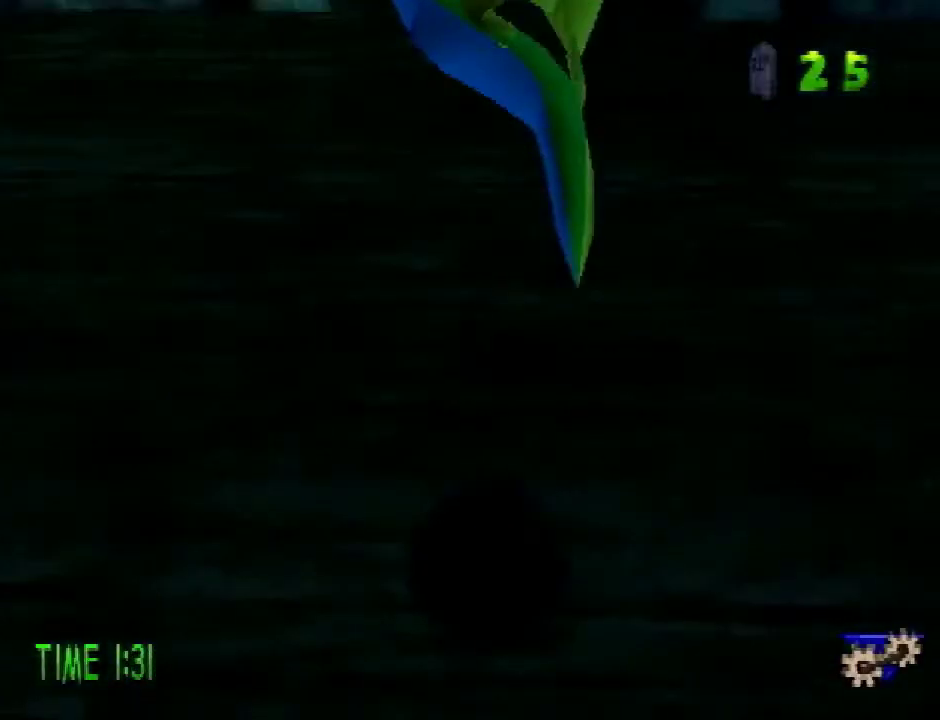
{"buttons": [], "events": [[84, "START", "up"]]}
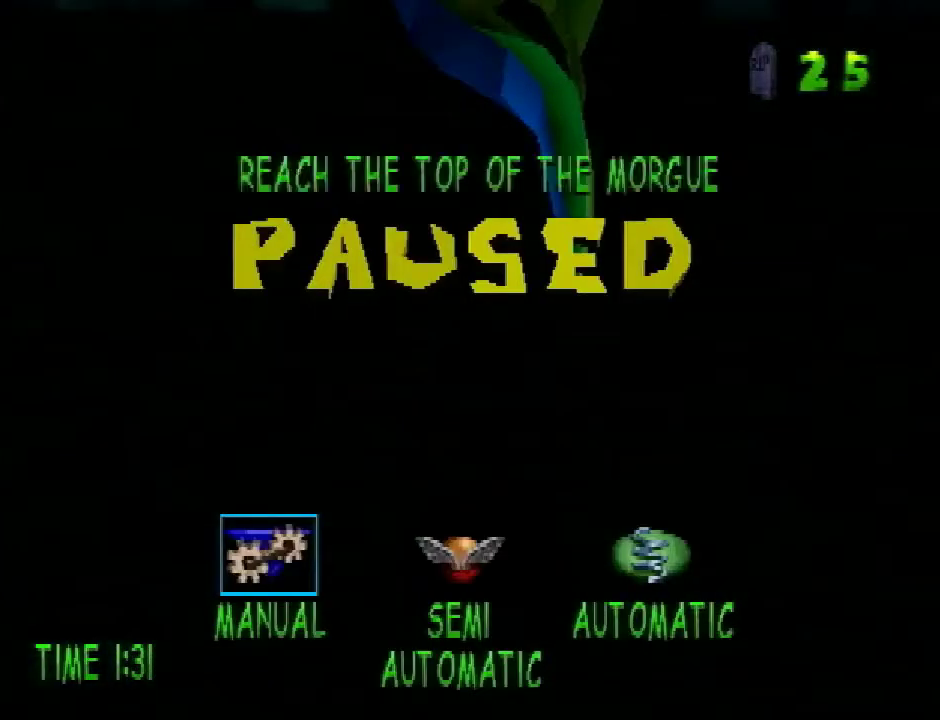
{"buttons": ["START"], "events": [[16, "DPAD_RIGHT", "down"], [117, "DPAD_RIGHT", "up"], [167, "DPAD_RIGHT", "down"], [233, "DPAD_RIGHT", "up"], [267, "START", "down"], [367, "START", "up"], [417, "START", "down"]]}
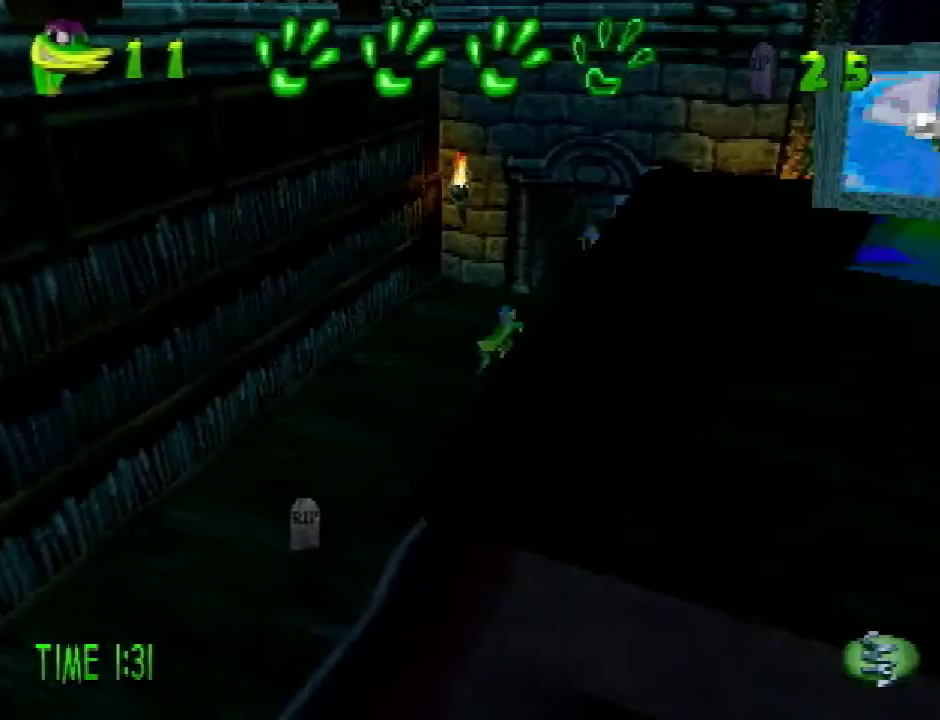
{"buttons": ["DPAD_LEFT"], "events": [[17, "START", "up"], [467, "DPAD_LEFT", "down"]]}
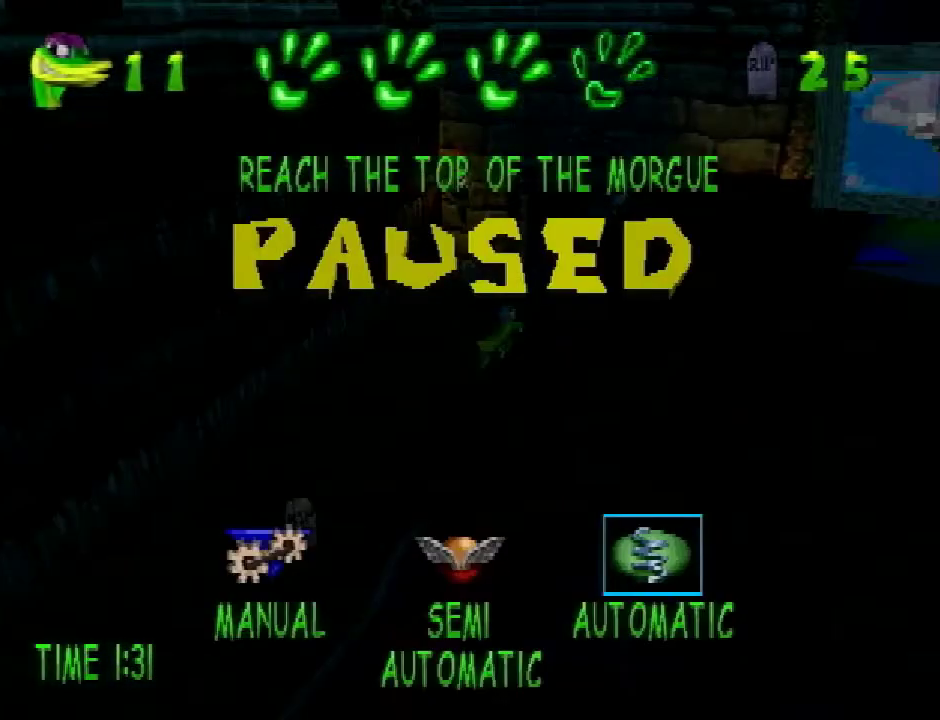
{"buttons": ["DPAD_LEFT"], "events": [[50, "DPAD_LEFT", "up"], [150, "DPAD_LEFT", "down"], [200, "DPAD_LEFT", "up"], [500, "DPAD_LEFT", "down"]]}
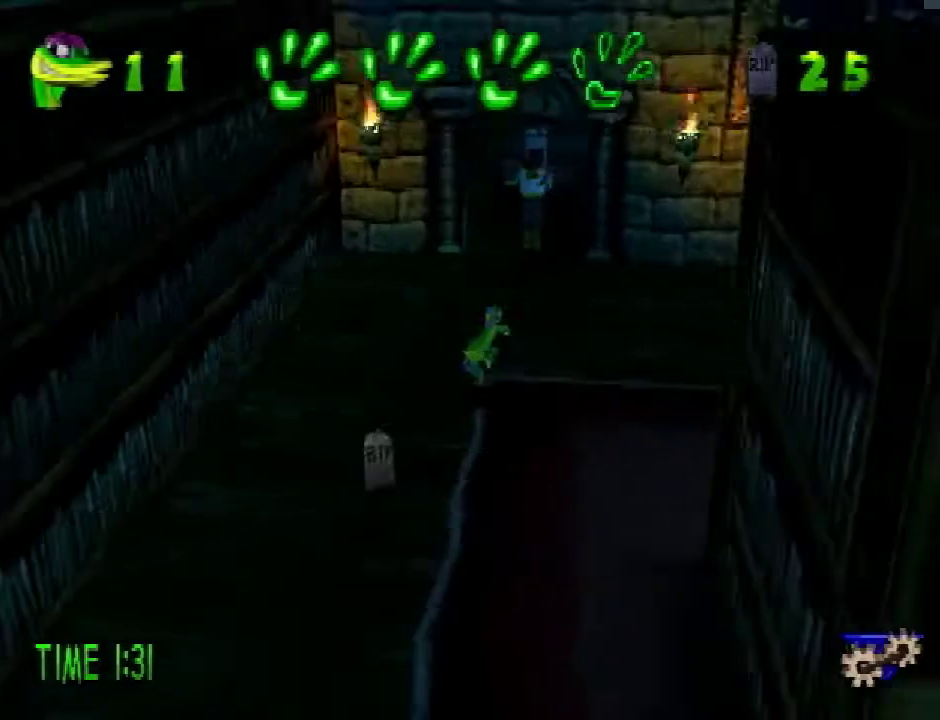
{"buttons": ["DPAD_DOWN", "DPAD_RIGHT"], "events": [[34, "DPAD_DOWN", "down"], [34, "L1", "down"], [134, "L1", "up"], [217, "DPAD_LEFT", "up"], [317, "DPAD_RIGHT", "down"]]}
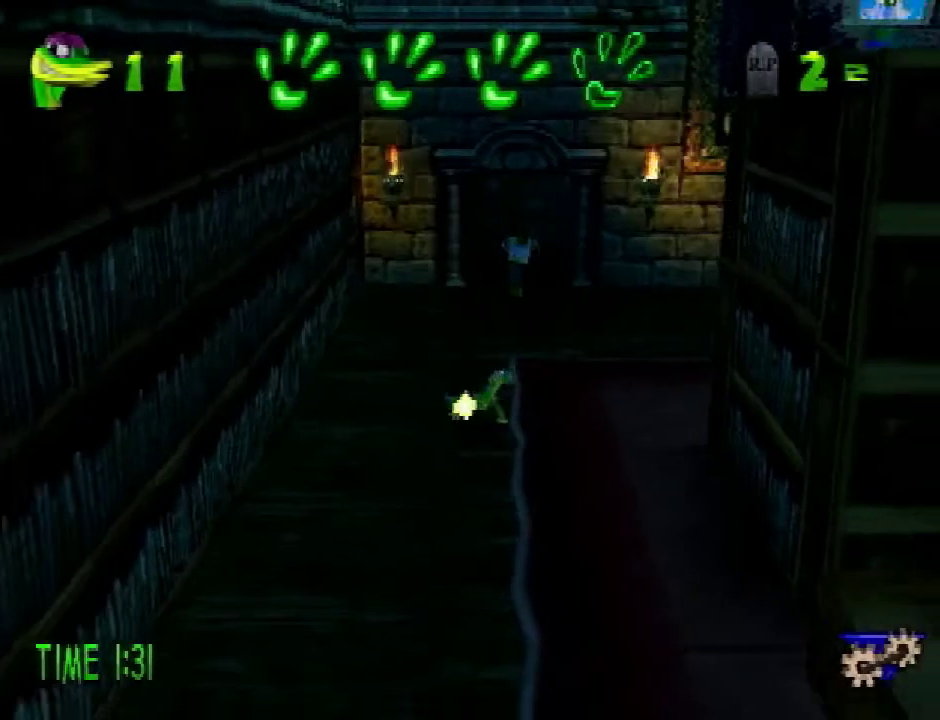
{"buttons": ["DPAD_DOWN", "DPAD_RIGHT"], "events": [[33, "DPAD_RIGHT", "up"], [283, "DPAD_RIGHT", "down"]]}
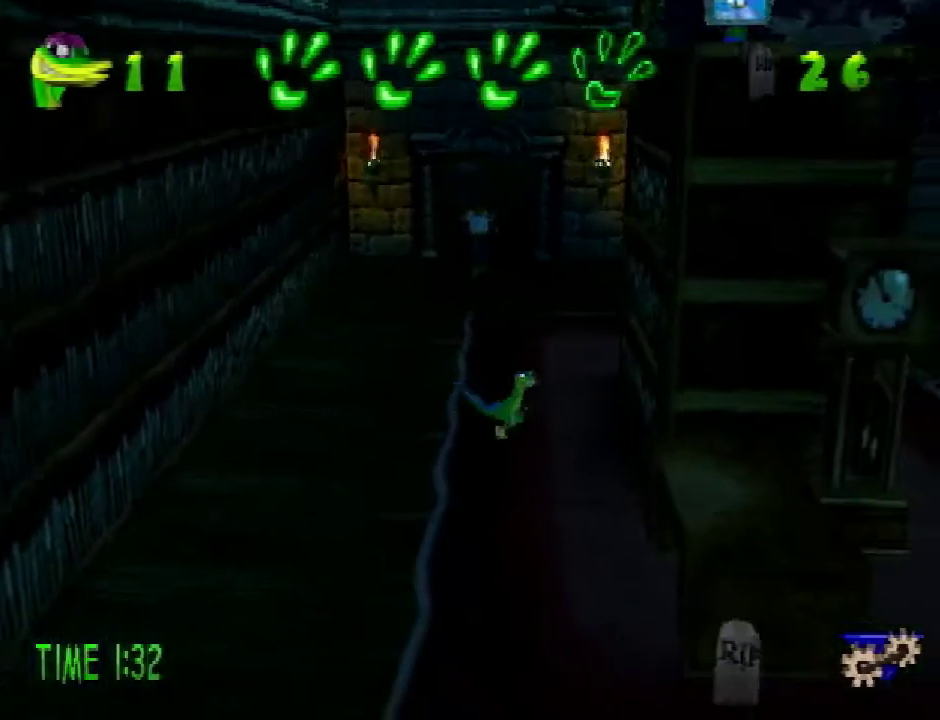
{"buttons": ["DPAD_DOWN", "DPAD_RIGHT"], "events": [[100, "DPAD_RIGHT", "up"], [184, "CROSS", "down"], [317, "CROSS", "up"], [451, "DPAD_RIGHT", "down"]]}
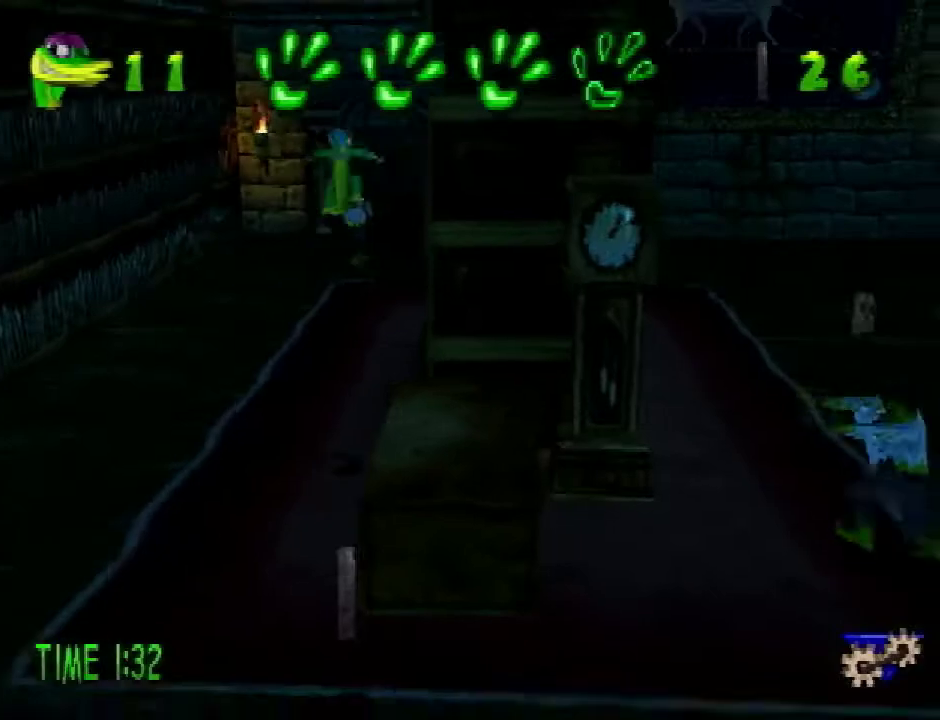
{"buttons": ["CROSS", "DPAD_UP"], "events": [[66, "CROSS", "down"], [133, "DPAD_DOWN", "up"], [183, "DPAD_UP", "down"], [367, "DPAD_RIGHT", "up"]]}
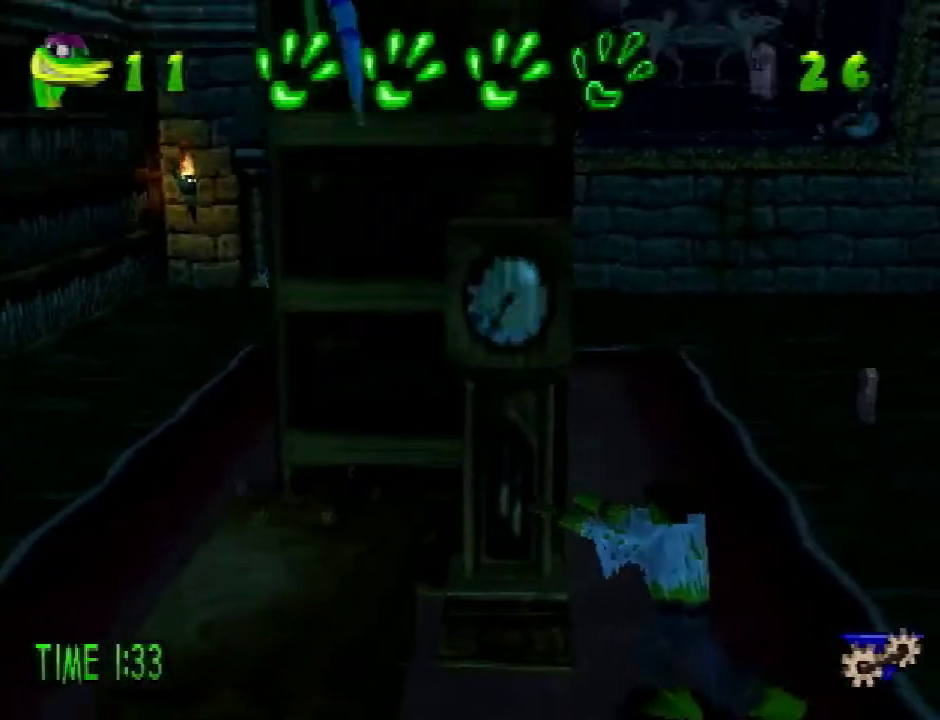
{"buttons": ["SQUARE", "DPAD_UP"], "events": [[367, "SQUARE", "down"], [484, "CROSS", "up"]]}
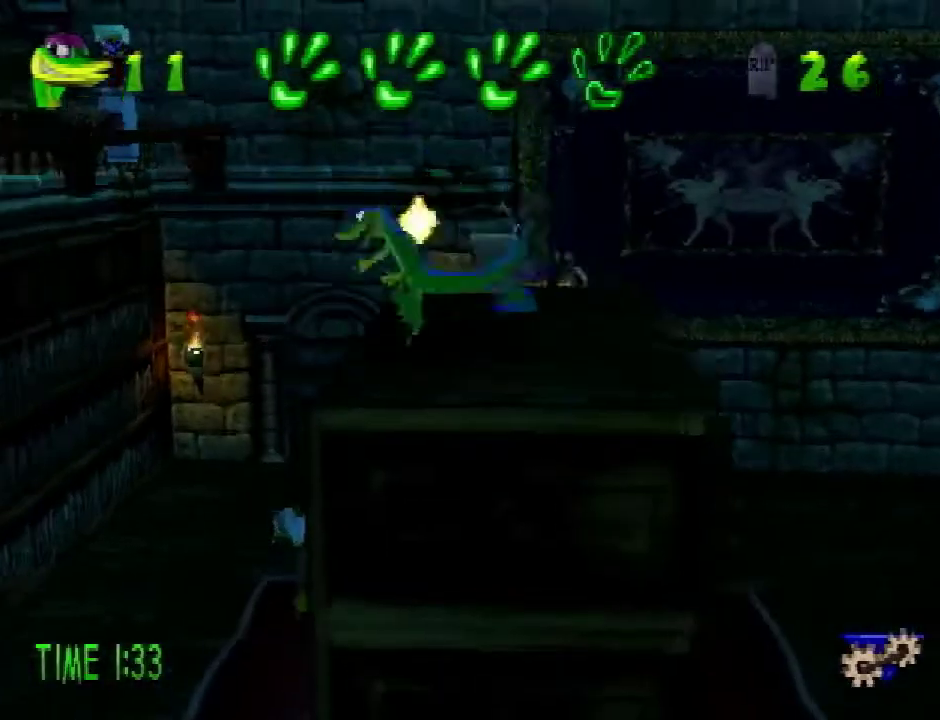
{"buttons": [], "events": [[50, "DPAD_UP", "up"], [50, "SQUARE", "up"], [183, "R1", "down"], [267, "R1", "up"], [350, "R1", "down"], [434, "R1", "up"]]}
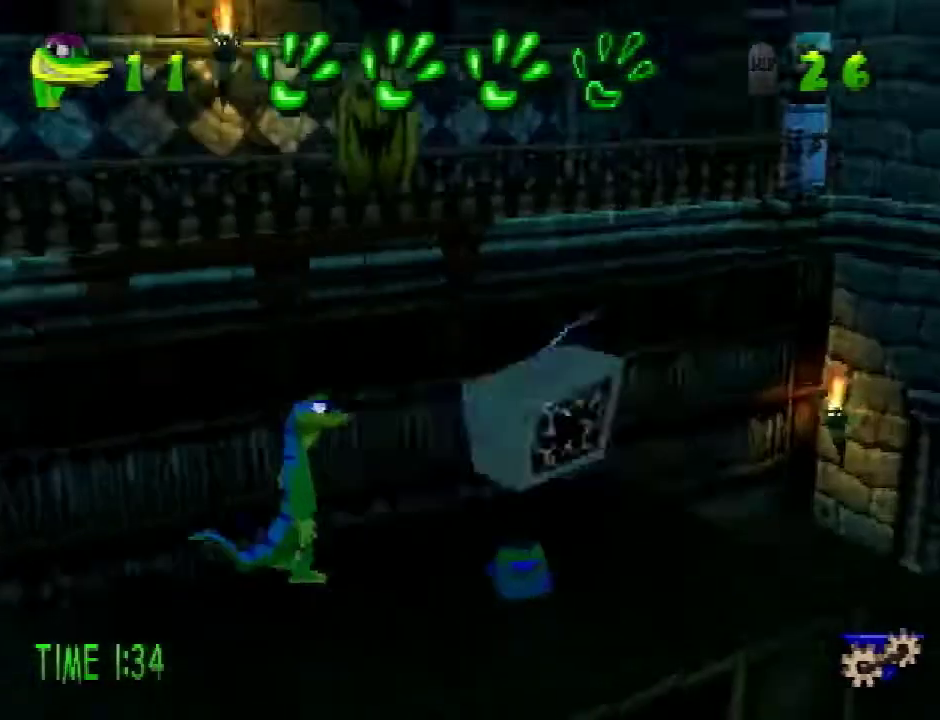
{"buttons": ["CIRCLE"], "events": [[501, "CIRCLE", "down"]]}
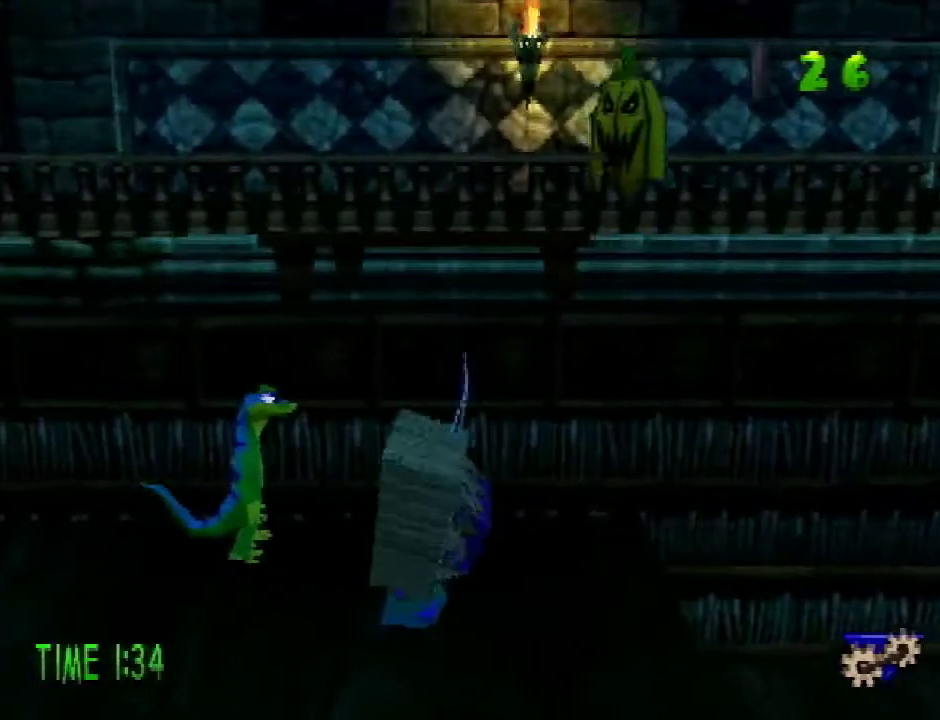
{"buttons": [], "events": [[400, "CIRCLE", "up"]]}
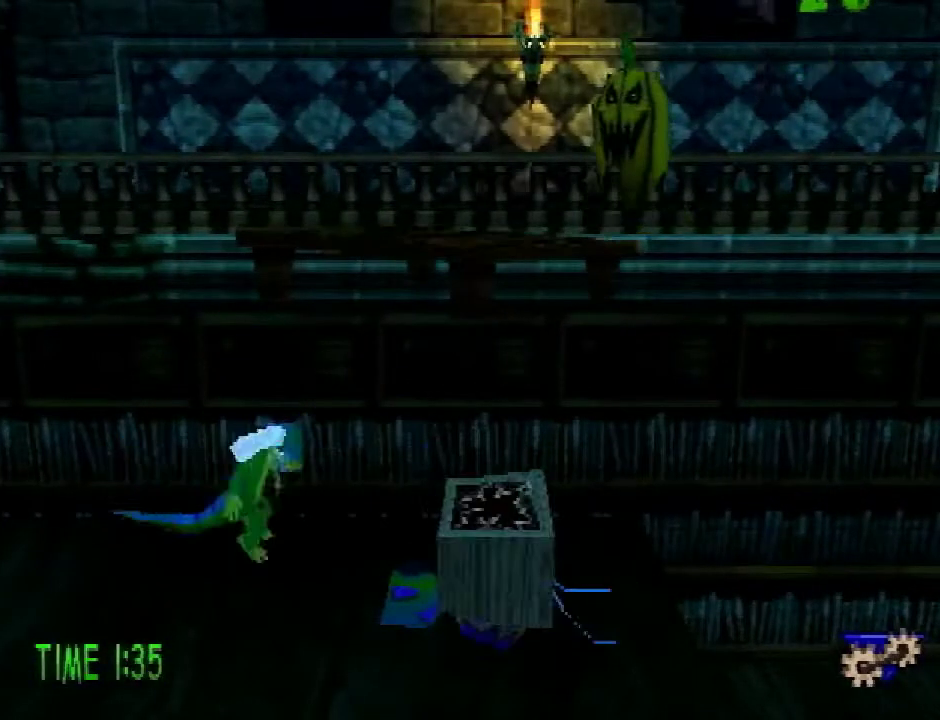
{"buttons": [], "events": []}
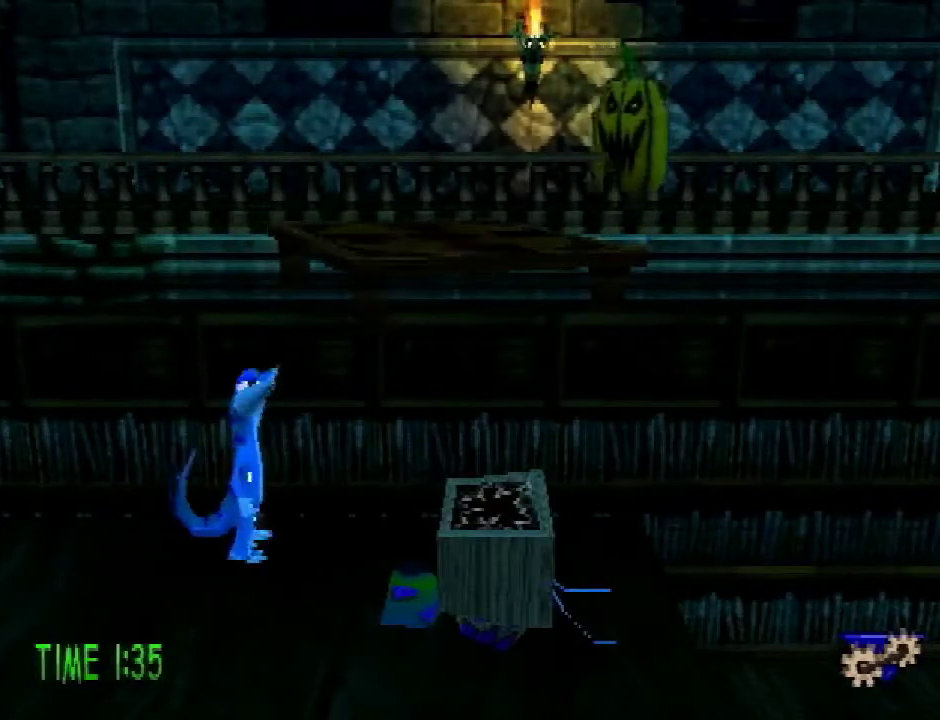
{"buttons": ["DPAD_LEFT"], "events": [[450, "DPAD_LEFT", "down"]]}
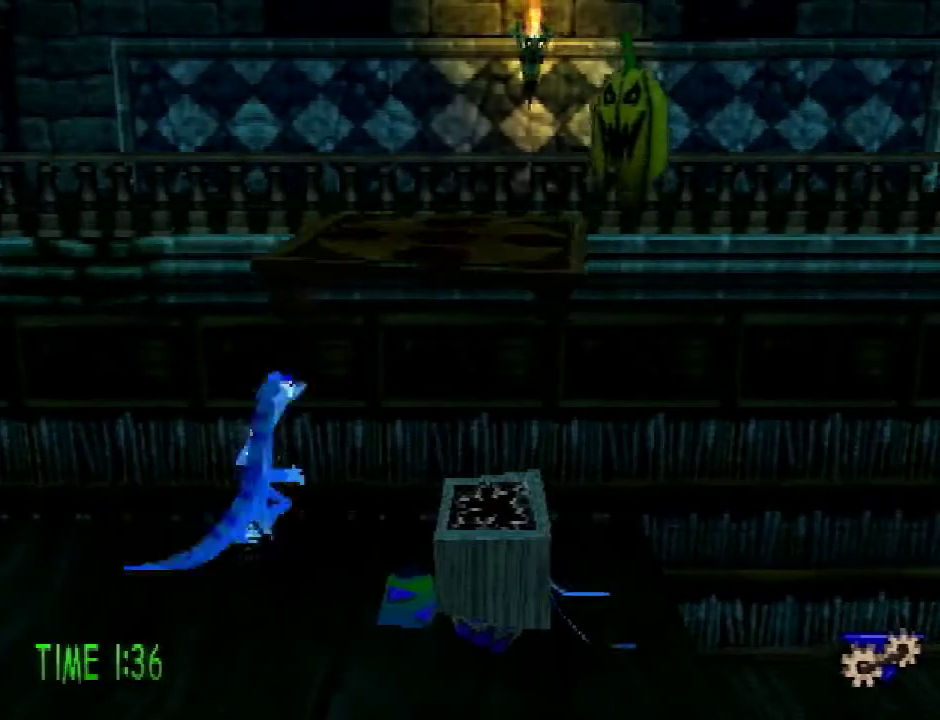
{"buttons": ["DPAD_DOWN", "DPAD_RIGHT"], "events": [[267, "DPAD_DOWN", "down"], [351, "DPAD_LEFT", "up"], [417, "DPAD_RIGHT", "down"]]}